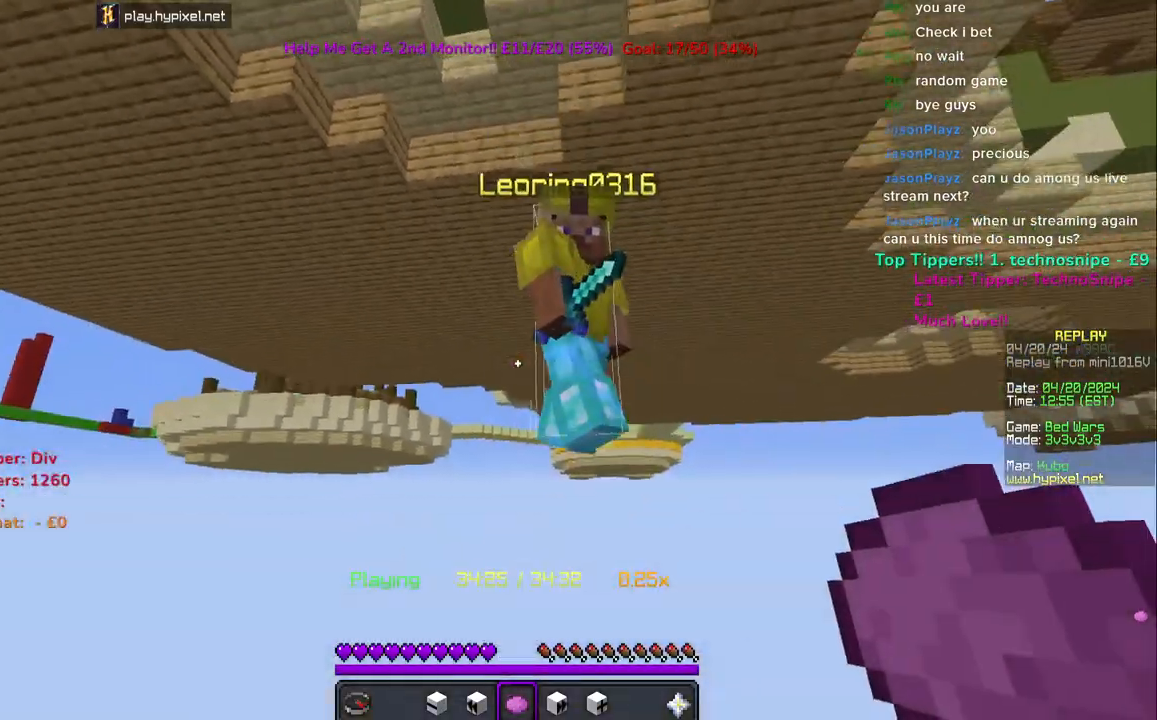
Gameplay with keyboard and mouse; each line is a JSON object with the keys and mouse buttons held at the frame after it. "events" lists presses ("down") and releases ("up") of "a", "d", "s", "space", "w", "mouse_left" and "mouse_right" between this image and that frame as [ms after this image, input, new state], when the widget could be followed in between. "mouse_left", "mouse_right" = the "left", "right" buttons of the "mouse" list. No other keys are recorded. Fast repeated clicks can show as one long hold. Mouse movement is not recorded.
{"keys": ["d"], "mouse": [], "events": []}
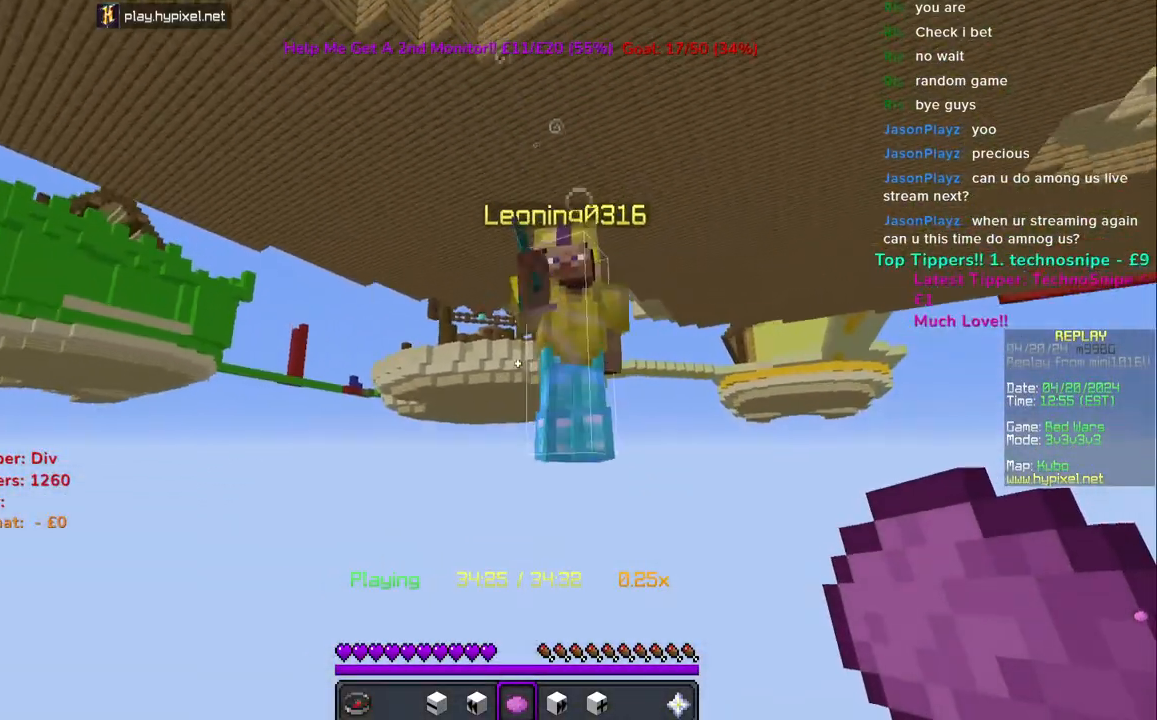
{"keys": ["d"], "mouse": [], "events": [[50, "d", "up"], [233, "d", "down"]]}
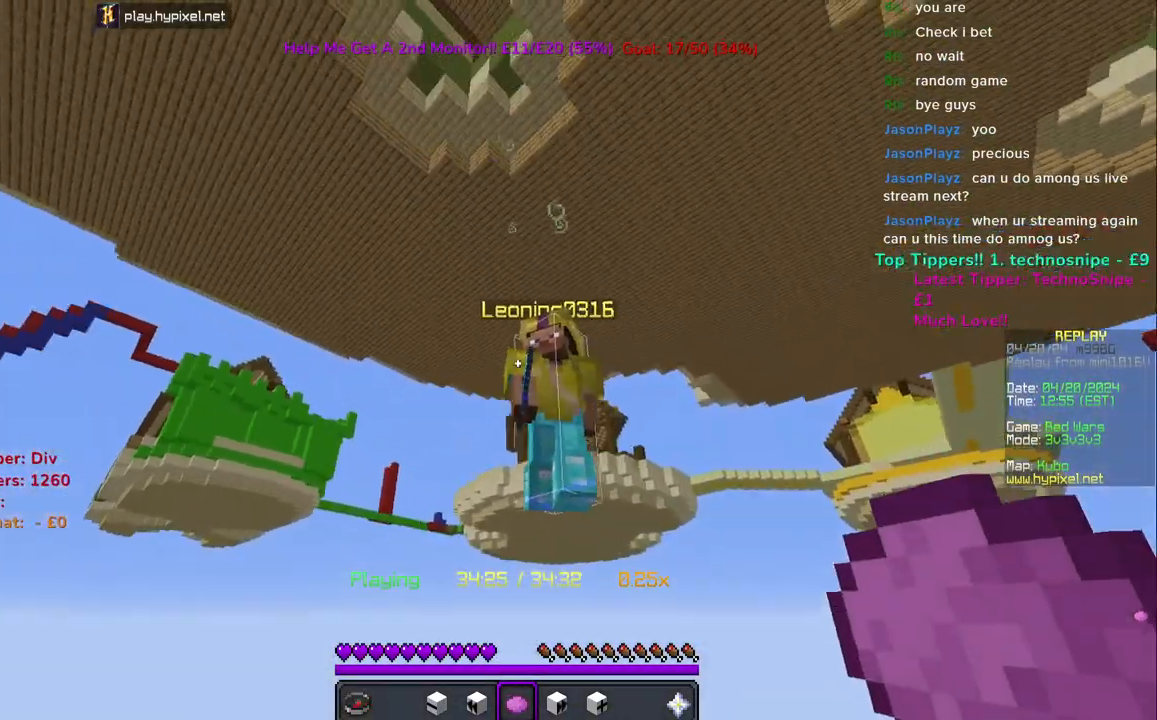
{"keys": ["d"], "mouse": [], "events": []}
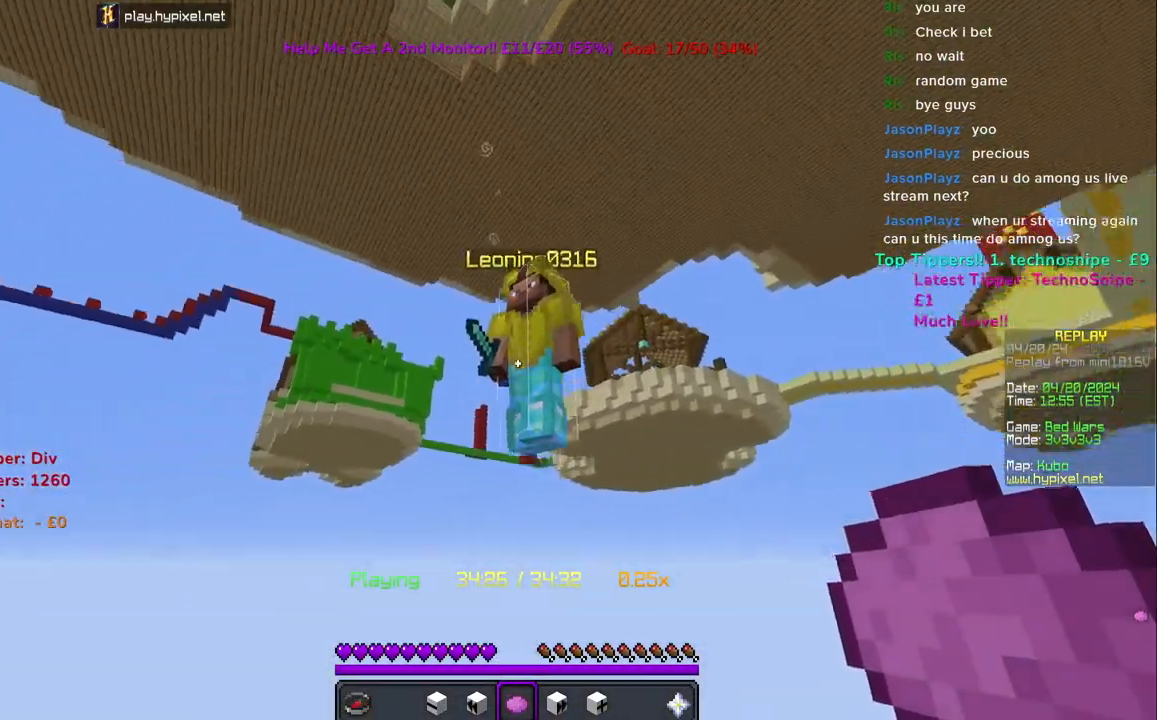
{"keys": ["d"], "mouse": [], "events": []}
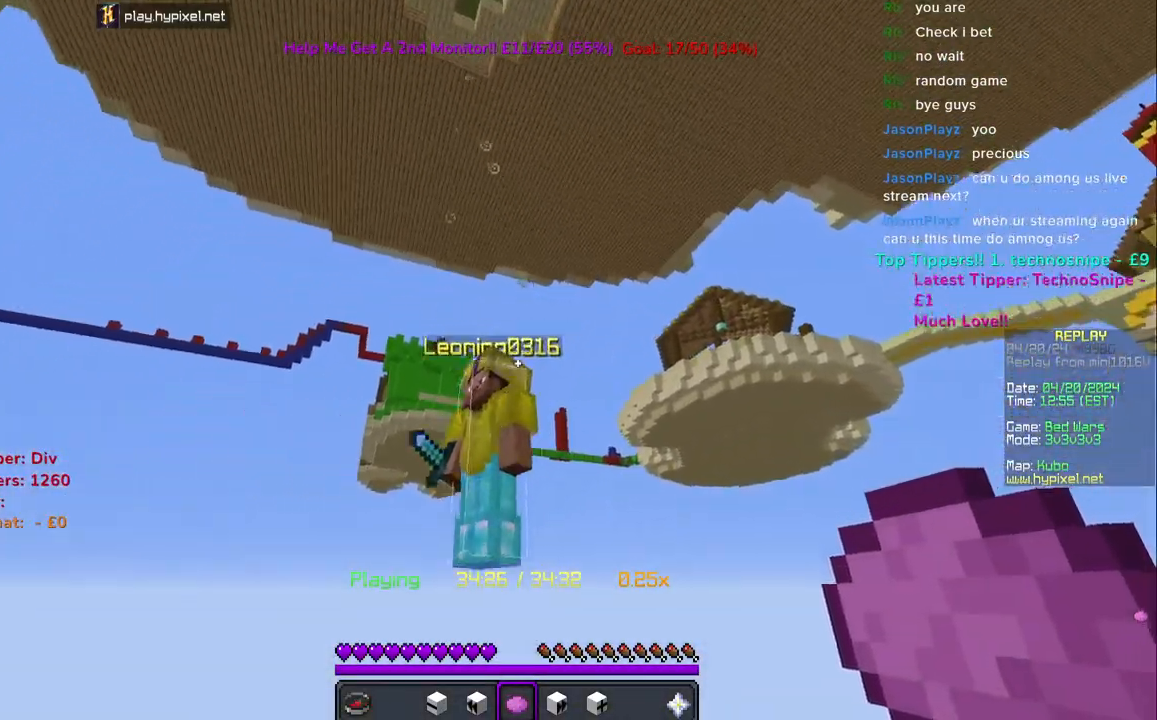
{"keys": ["space"], "mouse": [], "events": [[33, "d", "up"], [33, "space", "down"]]}
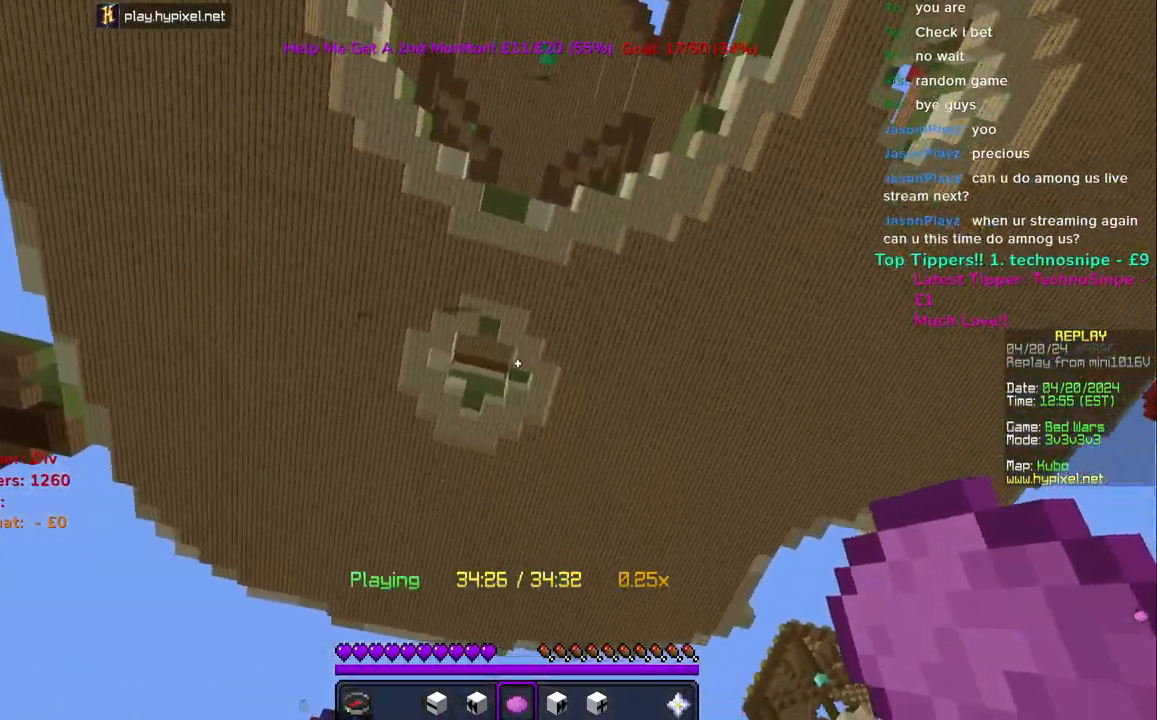
{"keys": ["space", "w"], "mouse": [], "events": [[200, "w", "down"]]}
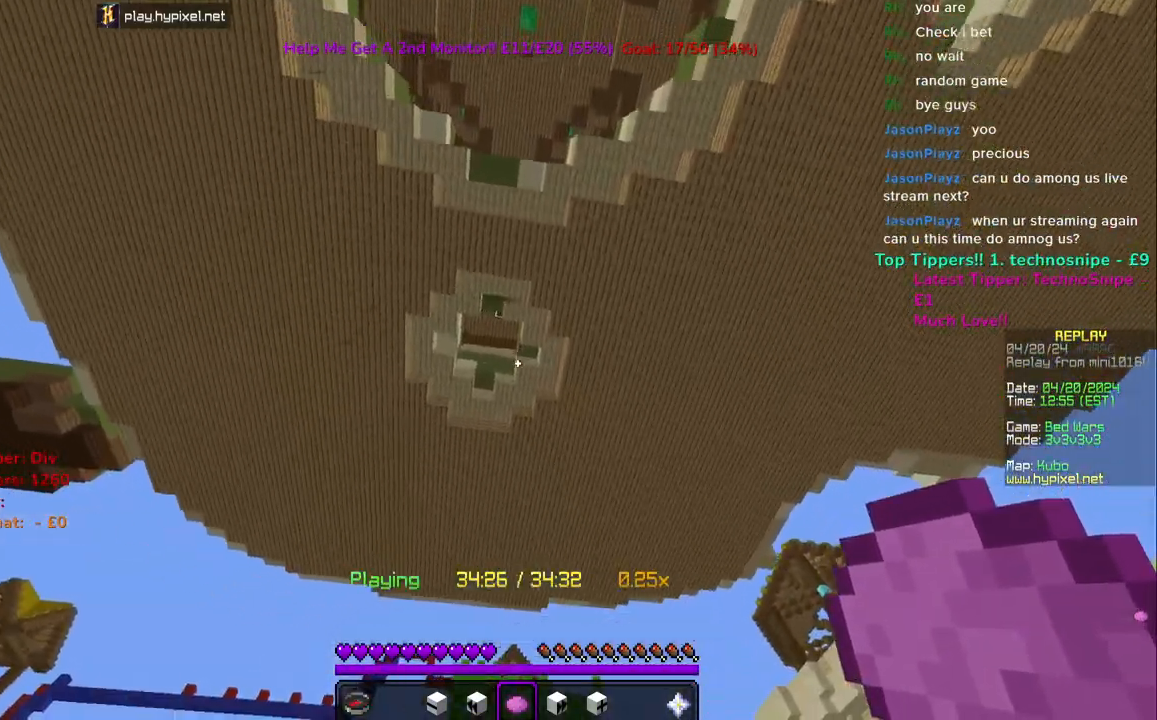
{"keys": ["a", "space"], "mouse": [], "events": [[333, "w", "up"], [450, "a", "down"]]}
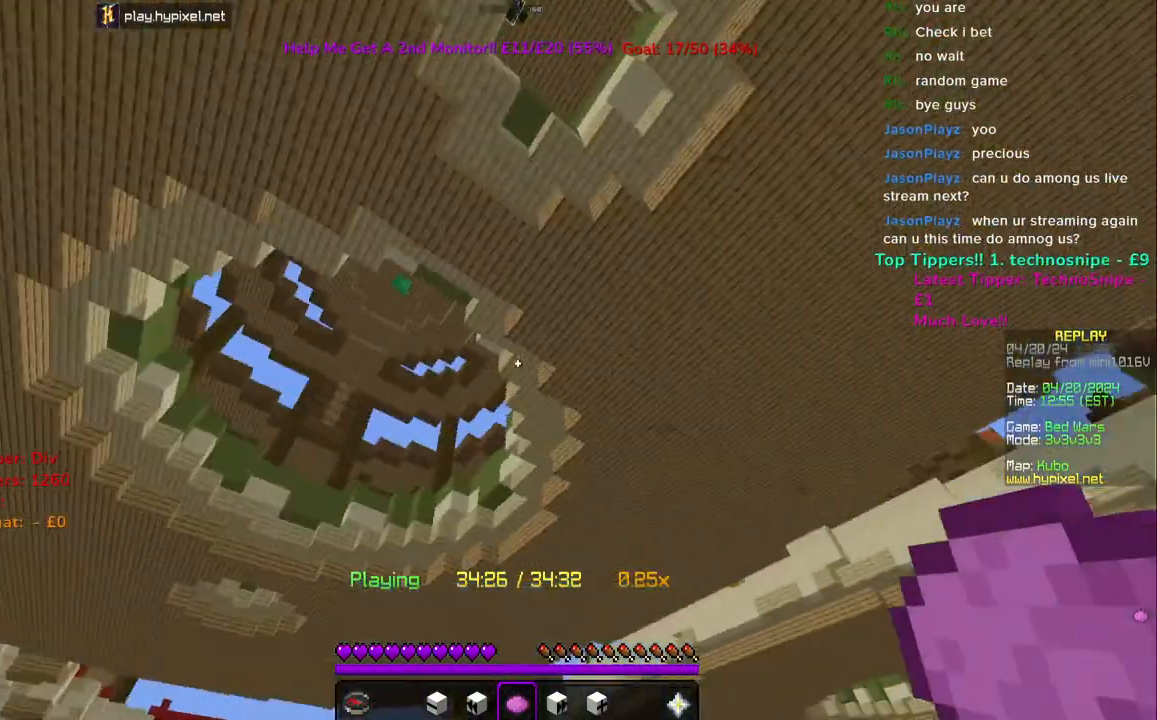
{"keys": ["space"], "mouse": [], "events": [[400, "a", "up"]]}
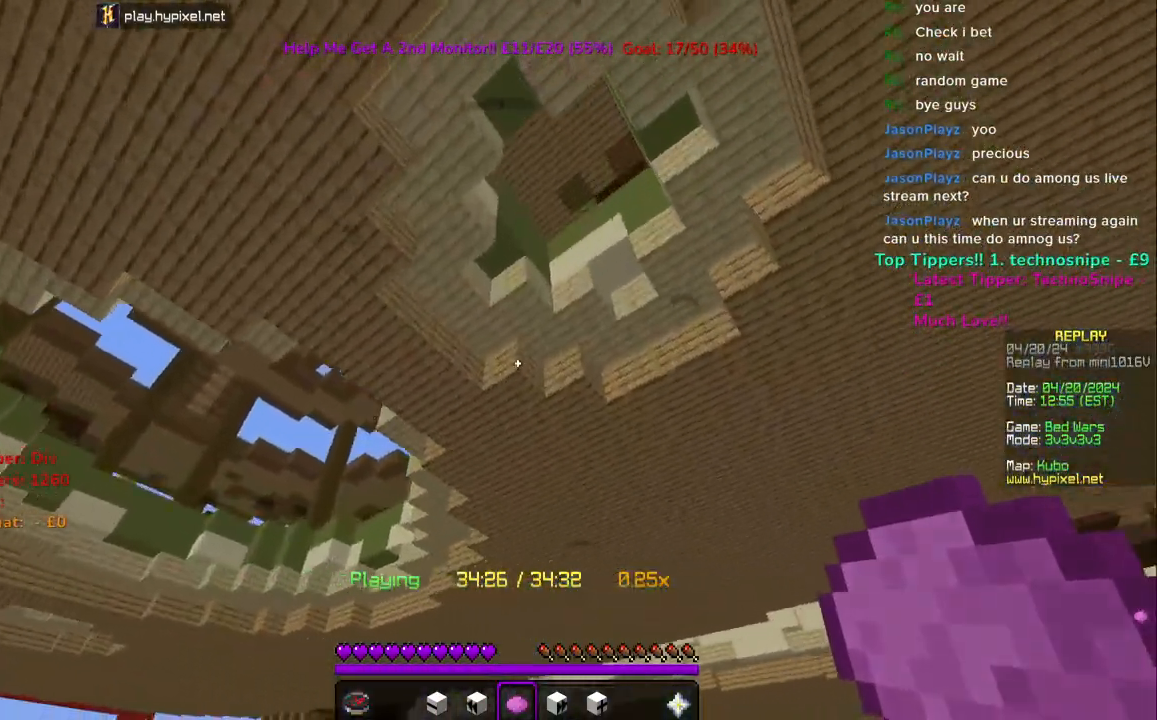
{"keys": ["space", "w"], "mouse": [], "events": [[100, "w", "down"]]}
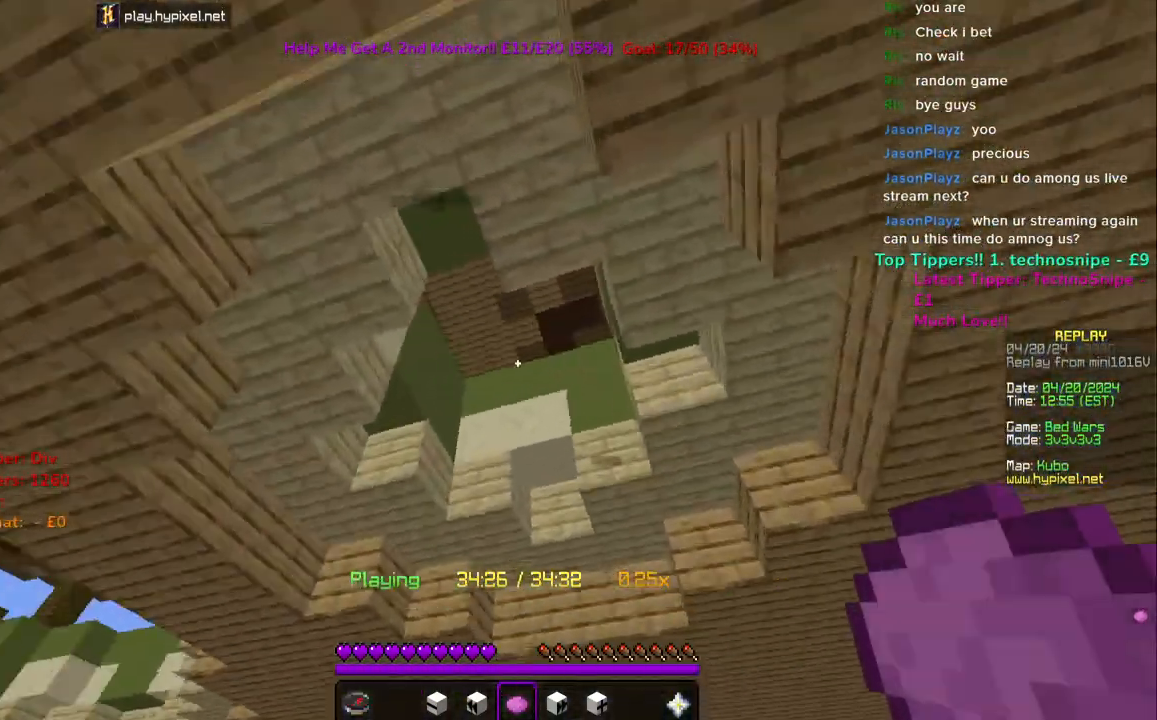
{"keys": ["space", "w"], "mouse": [], "events": []}
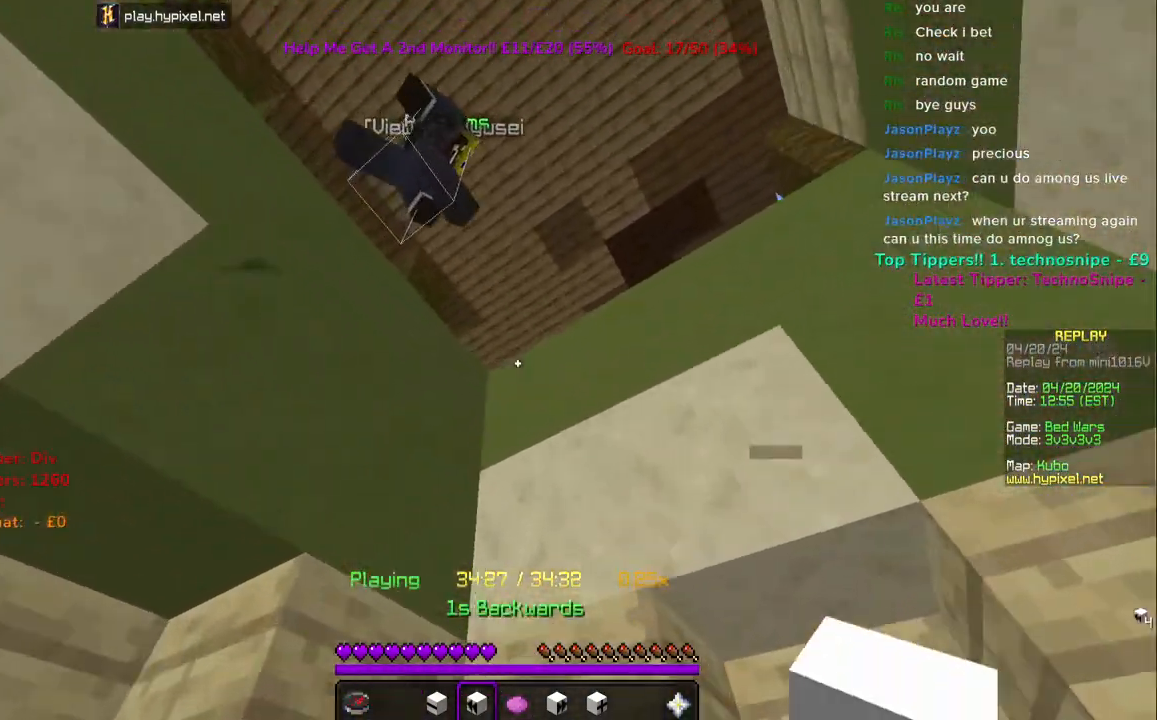
{"keys": ["space", "w"], "mouse": [], "events": [[267, "mouse_right", "down"], [483, "mouse_right", "up"]]}
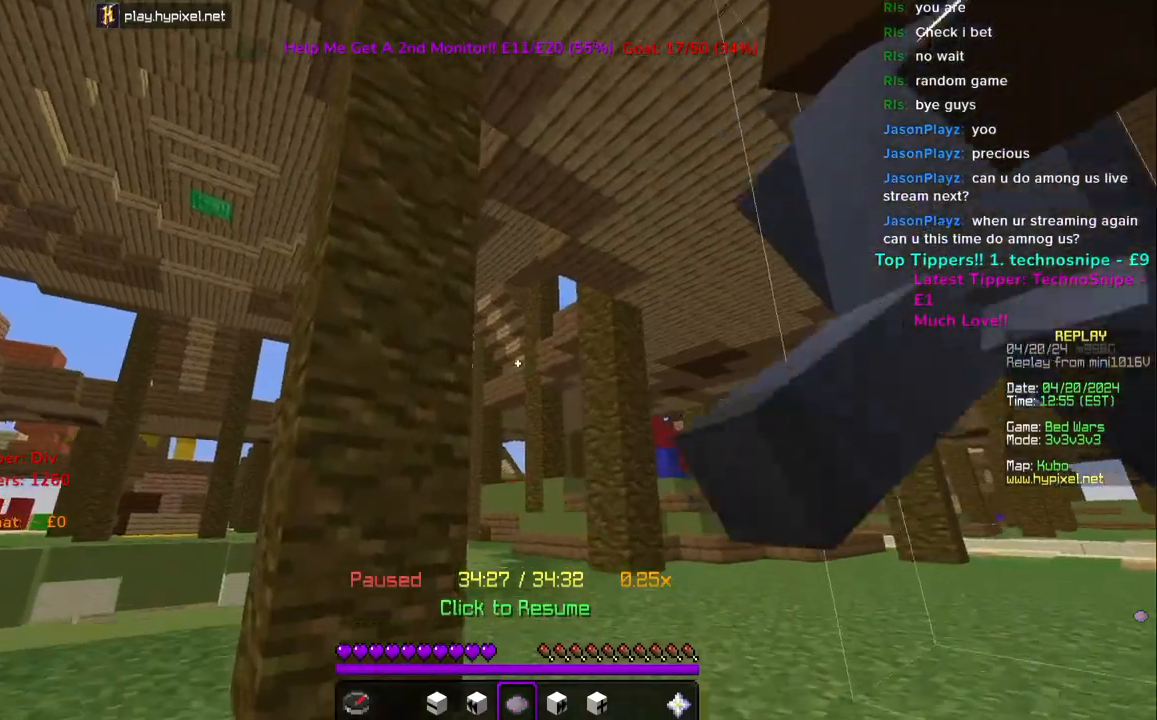
{"keys": ["w"], "mouse": [], "events": [[33, "space", "up"]]}
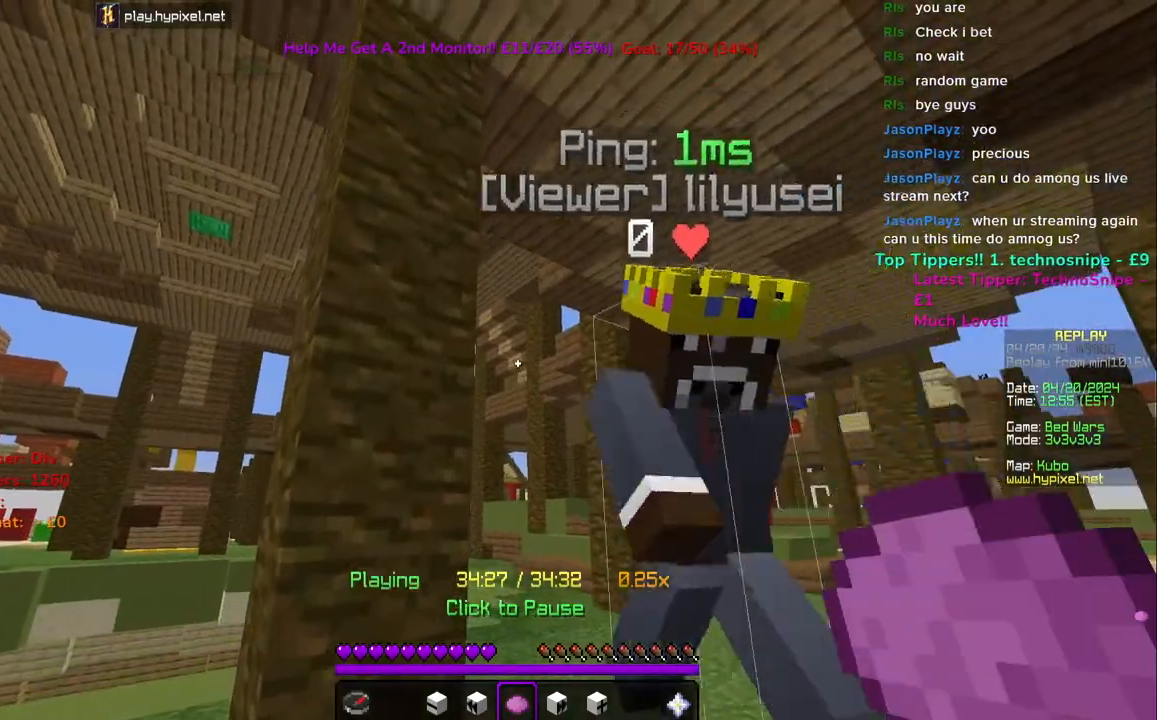
{"keys": ["space", "w"], "mouse": [], "events": [[133, "mouse_right", "down"], [283, "mouse_right", "up"], [467, "space", "down"]]}
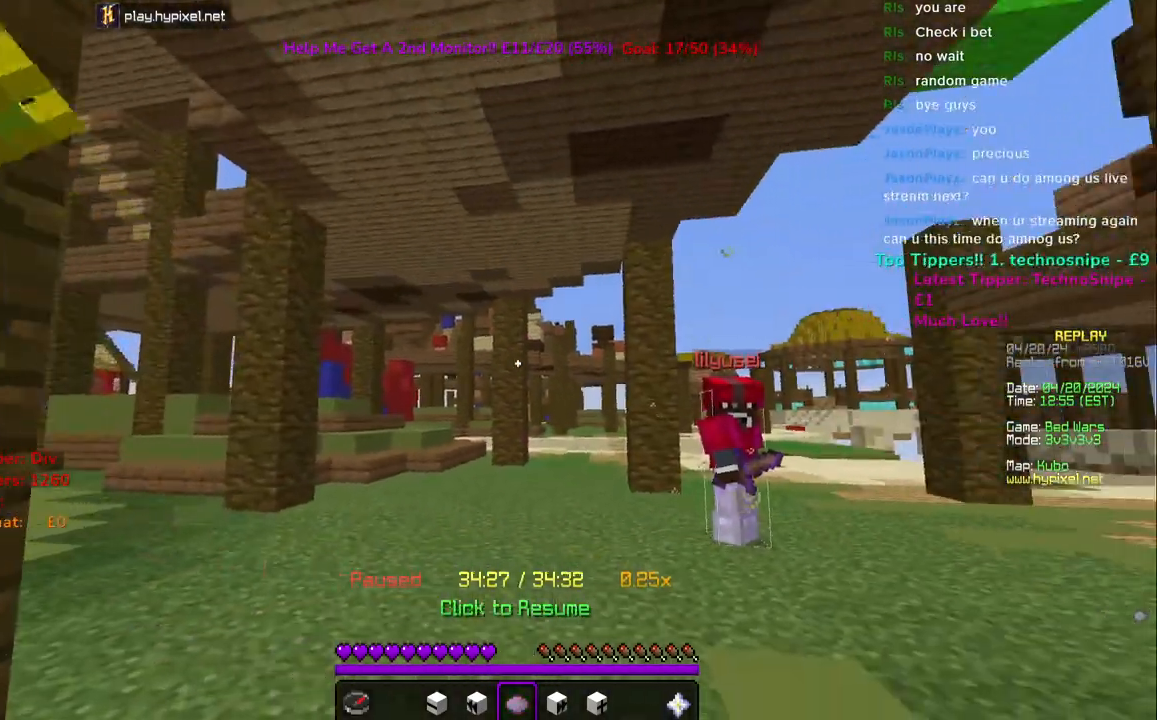
{"keys": [], "mouse": [], "events": [[200, "space", "up"], [350, "w", "up"]]}
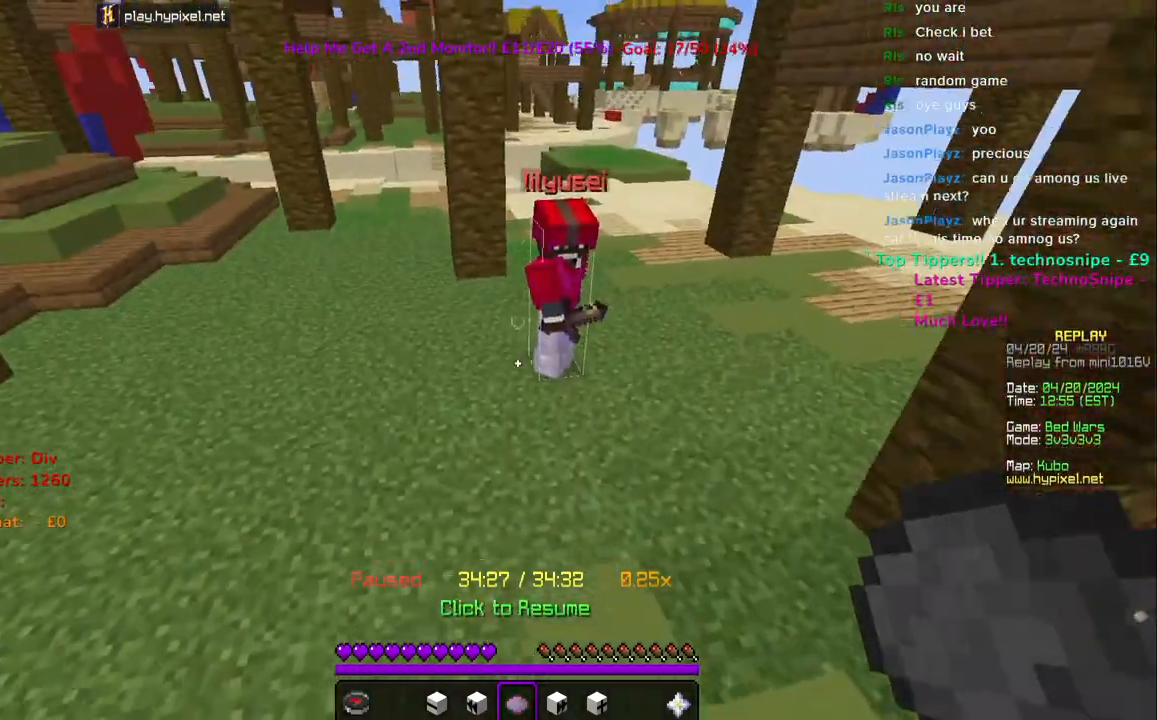
{"keys": [], "mouse": [], "events": []}
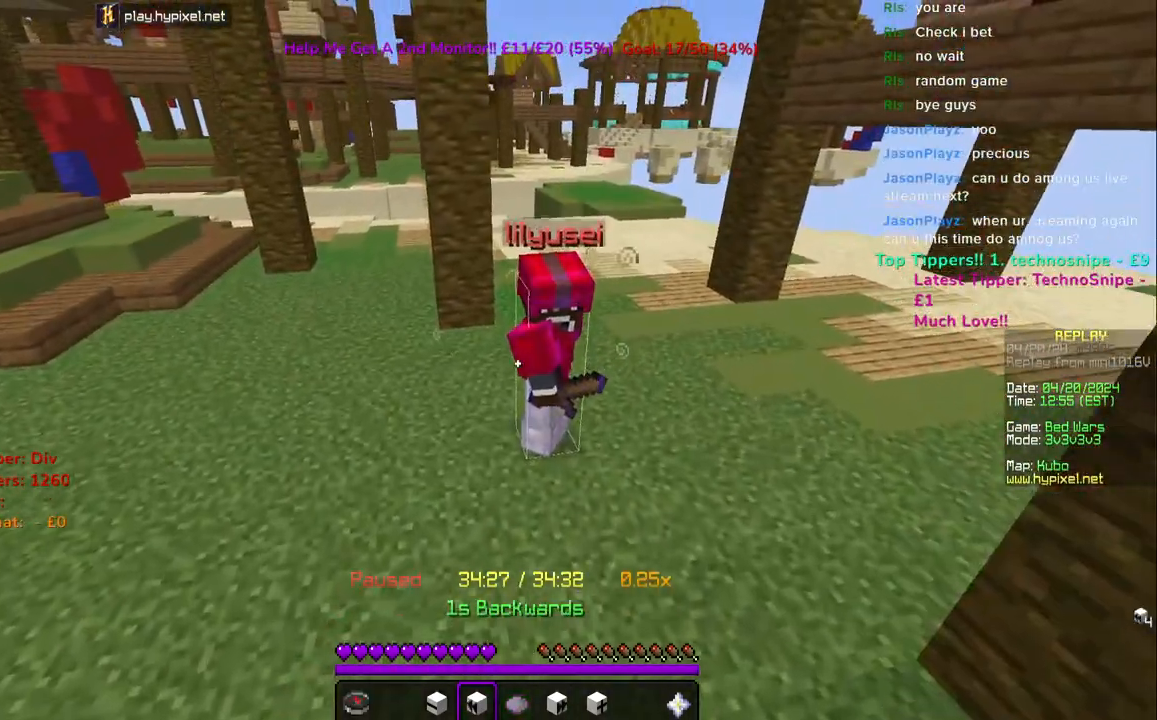
{"keys": [], "mouse": [], "events": []}
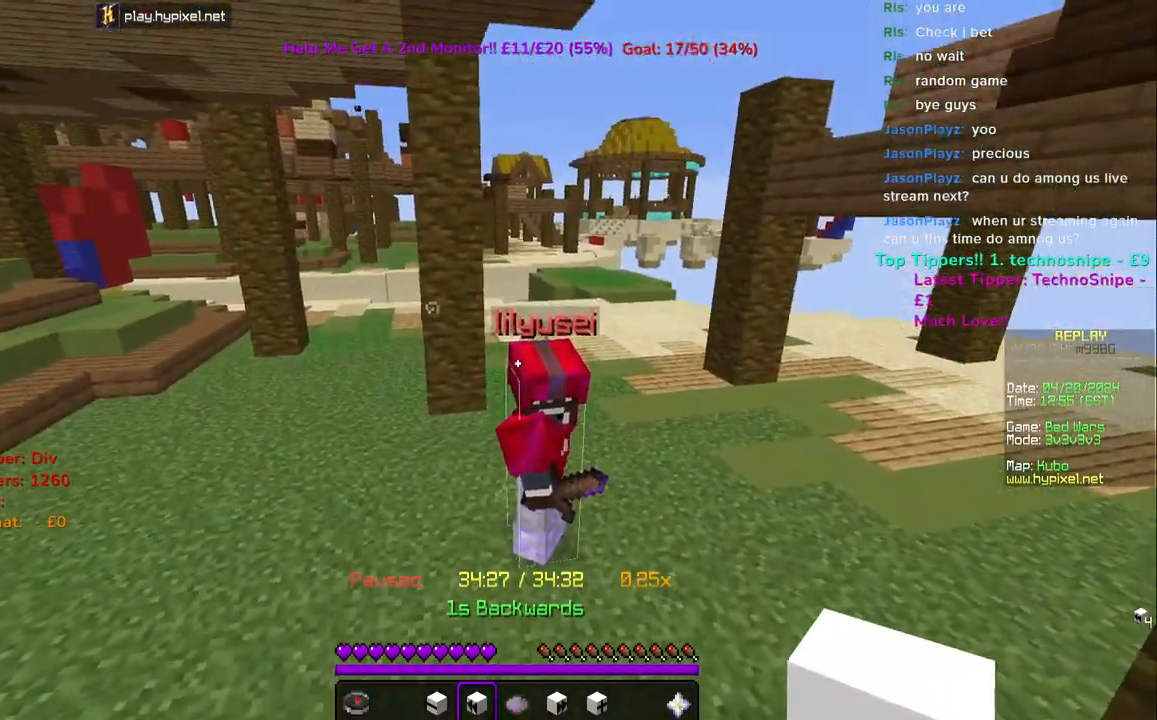
{"keys": [], "mouse": ["left"], "events": [[217, "mouse_left", "down"]]}
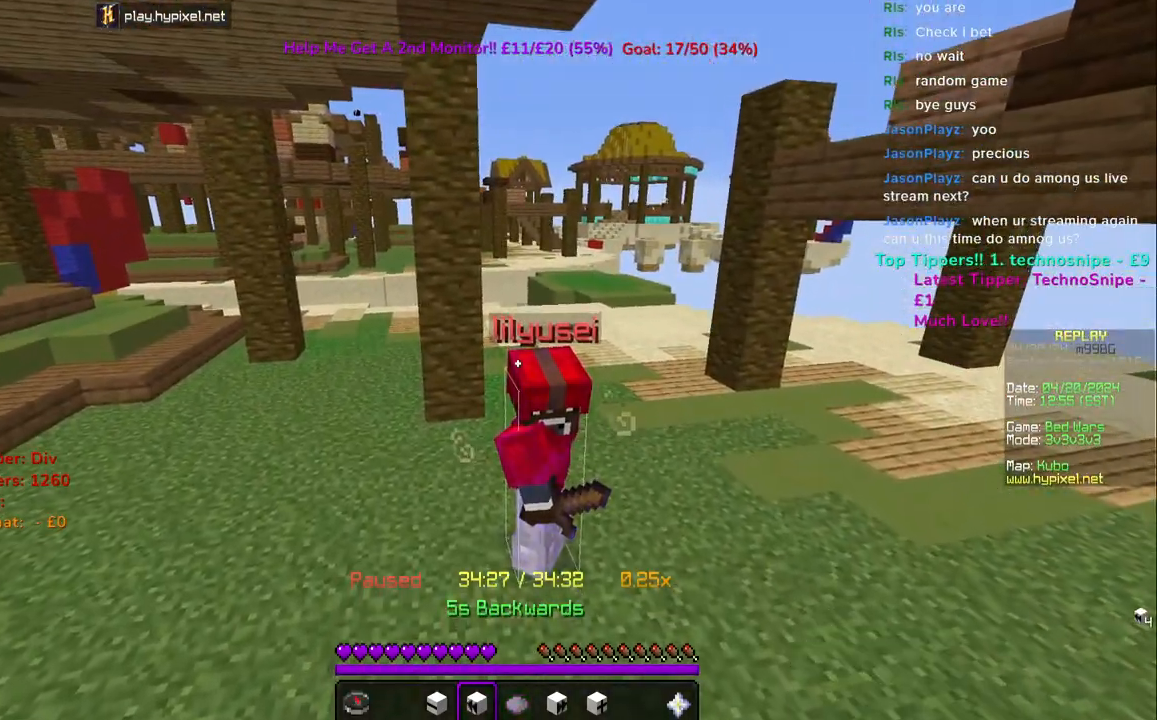
{"keys": [], "mouse": ["left"], "events": [[83, "mouse_left", "up"], [467, "mouse_left", "down"]]}
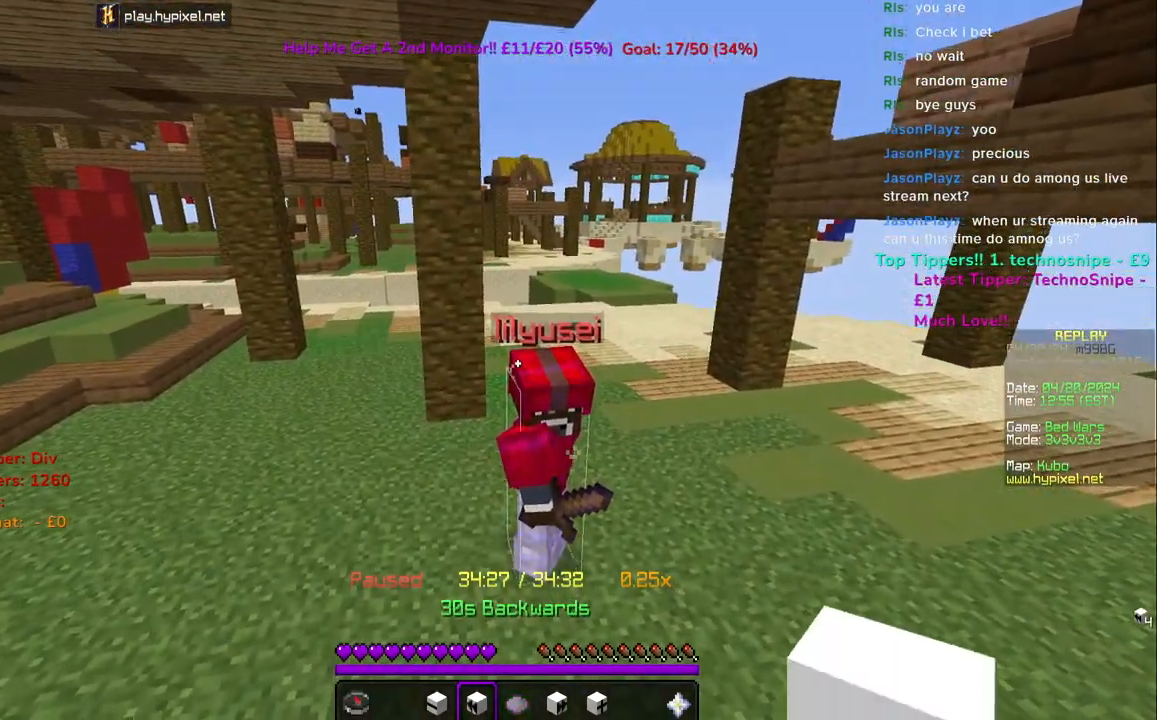
{"keys": [], "mouse": ["right"], "events": [[50, "mouse_left", "up"], [267, "mouse_right", "down"]]}
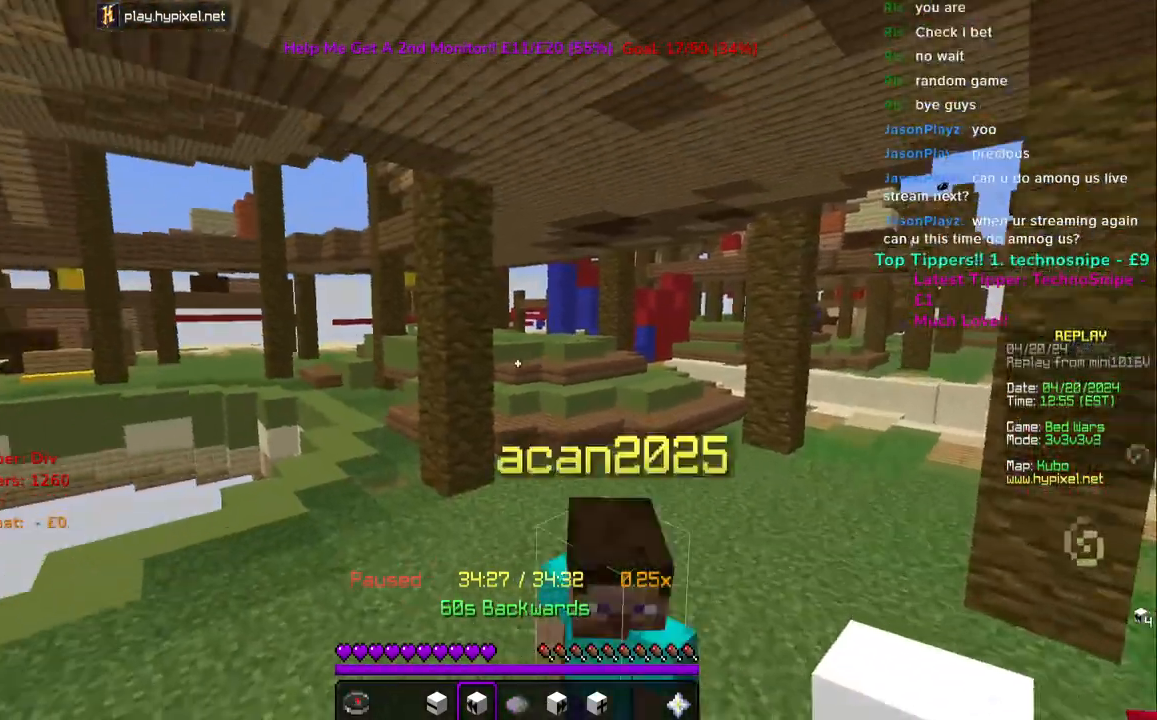
{"keys": [], "mouse": ["right"], "events": []}
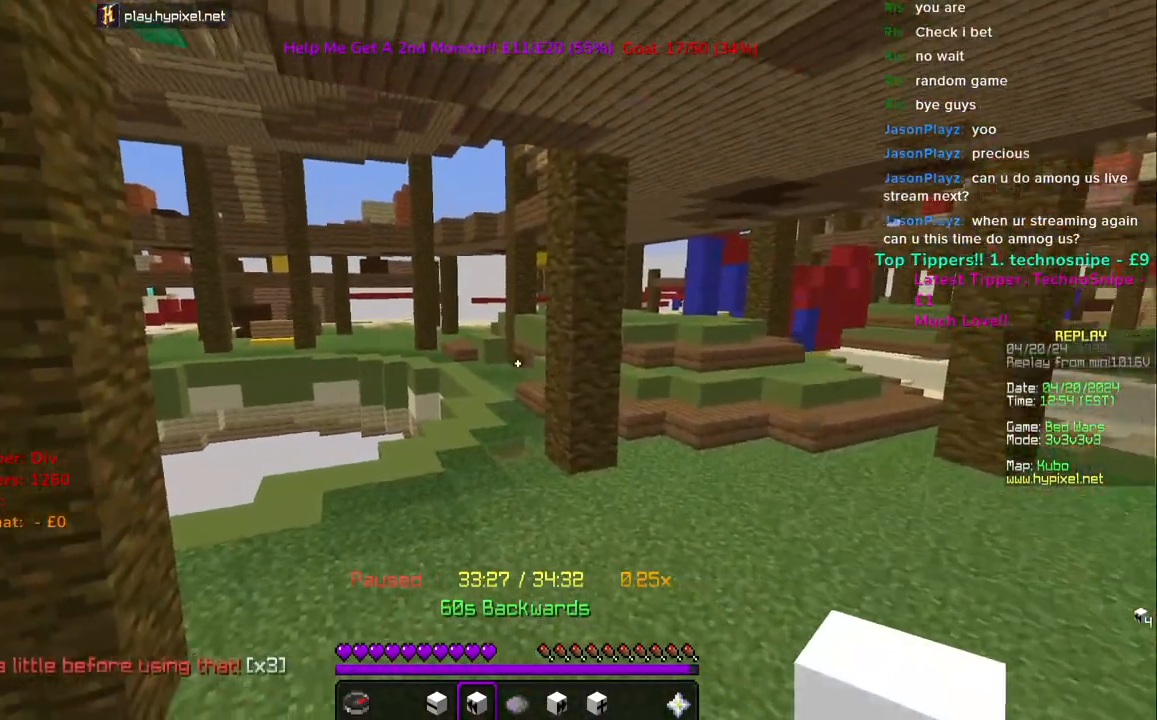
{"keys": [], "mouse": ["right"], "events": [[267, "mouse_right", "up"], [317, "mouse_right", "down"]]}
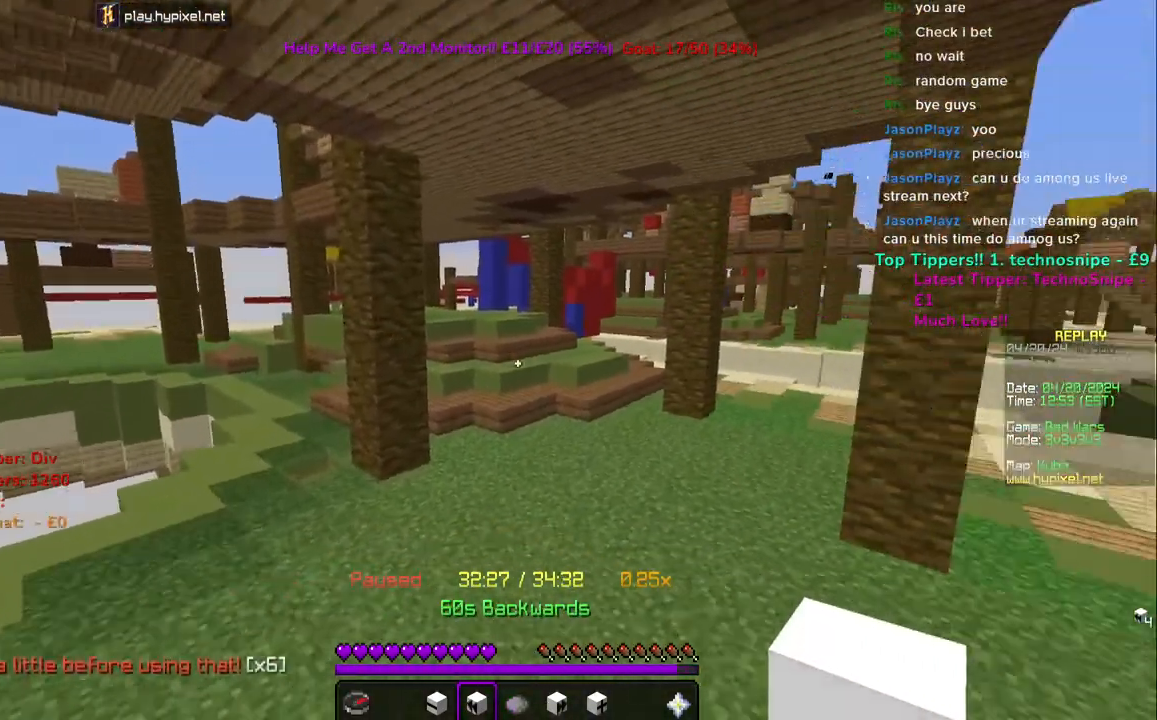
{"keys": ["w"], "mouse": ["right"], "events": [[33, "w", "down"]]}
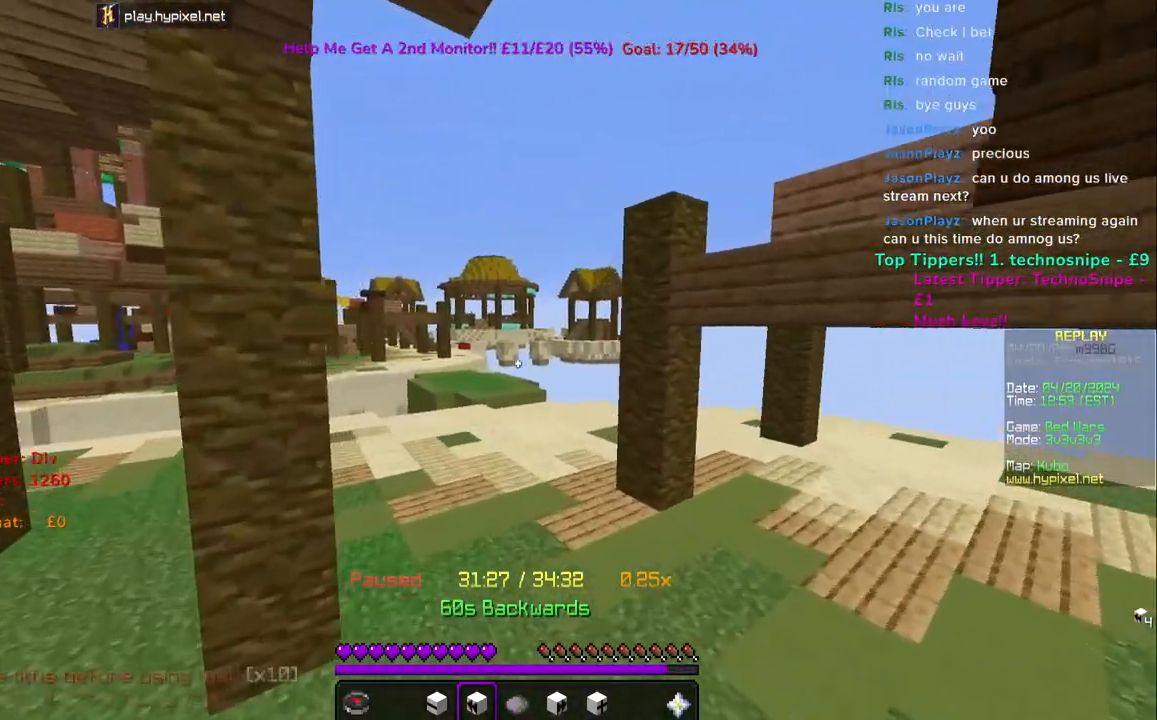
{"keys": ["space", "w"], "mouse": ["right"], "events": [[333, "space", "down"]]}
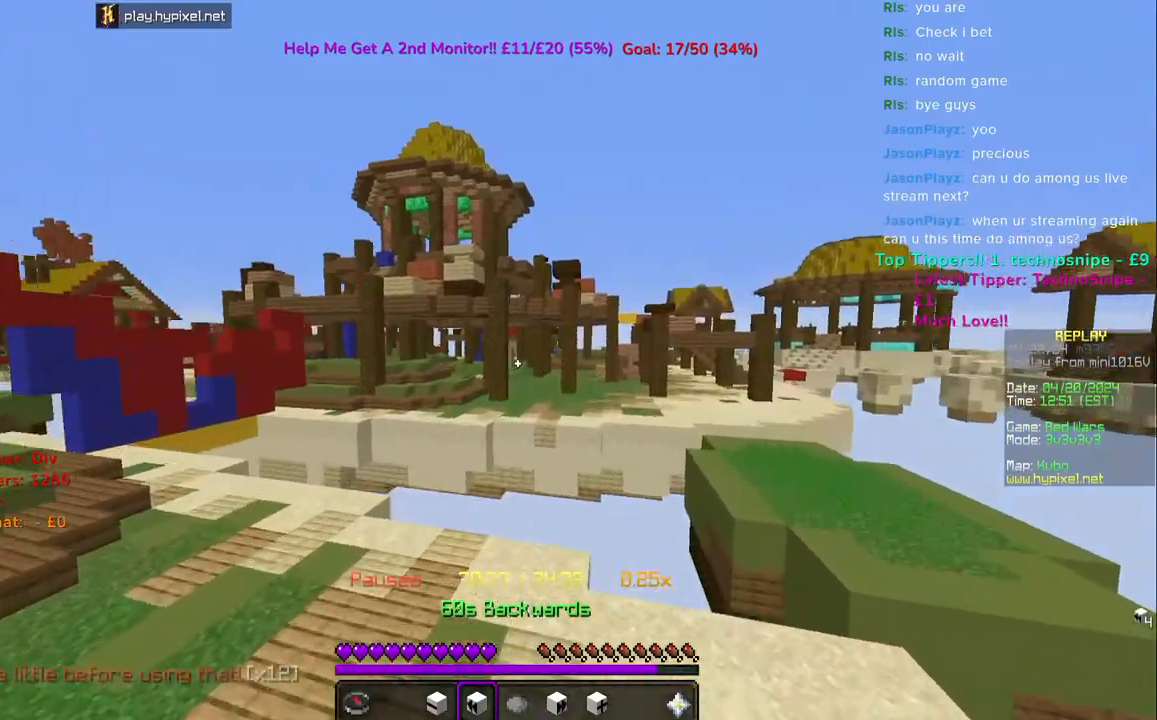
{"keys": ["space", "w"], "mouse": ["right"], "events": [[300, "mouse_right", "up"], [367, "mouse_right", "down"]]}
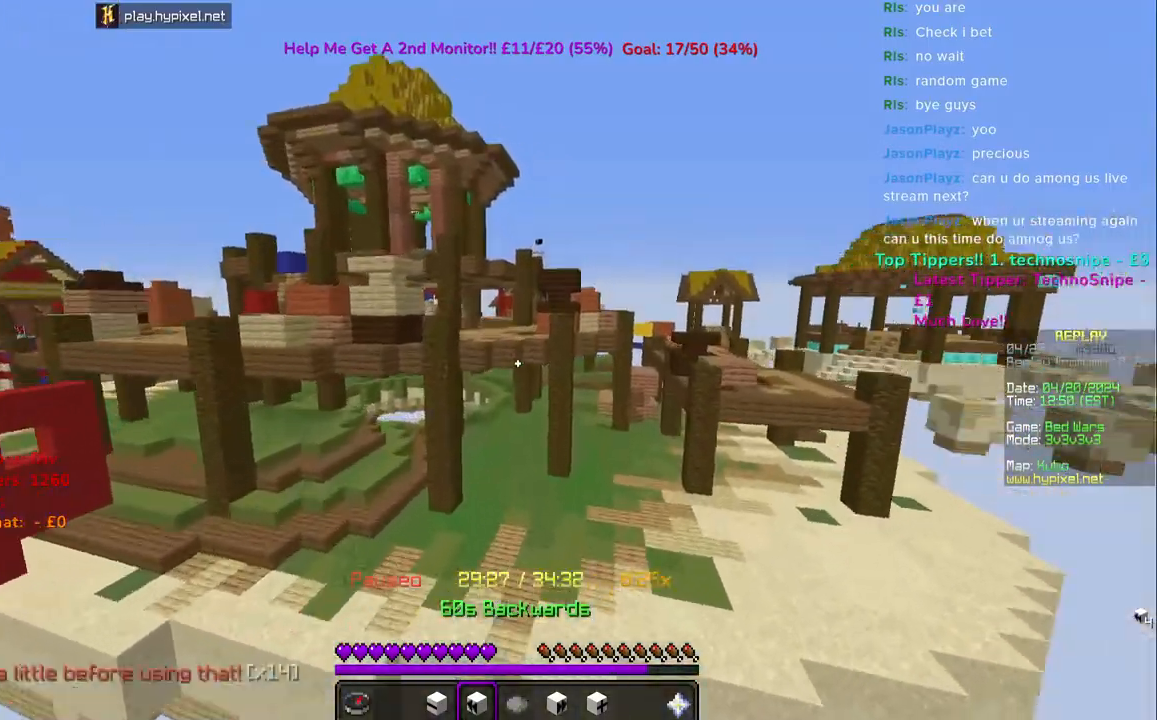
{"keys": ["space", "w"], "mouse": [], "events": [[83, "mouse_right", "up"], [150, "mouse_right", "down"], [233, "mouse_right", "up"], [317, "mouse_right", "down"], [367, "mouse_right", "up"]]}
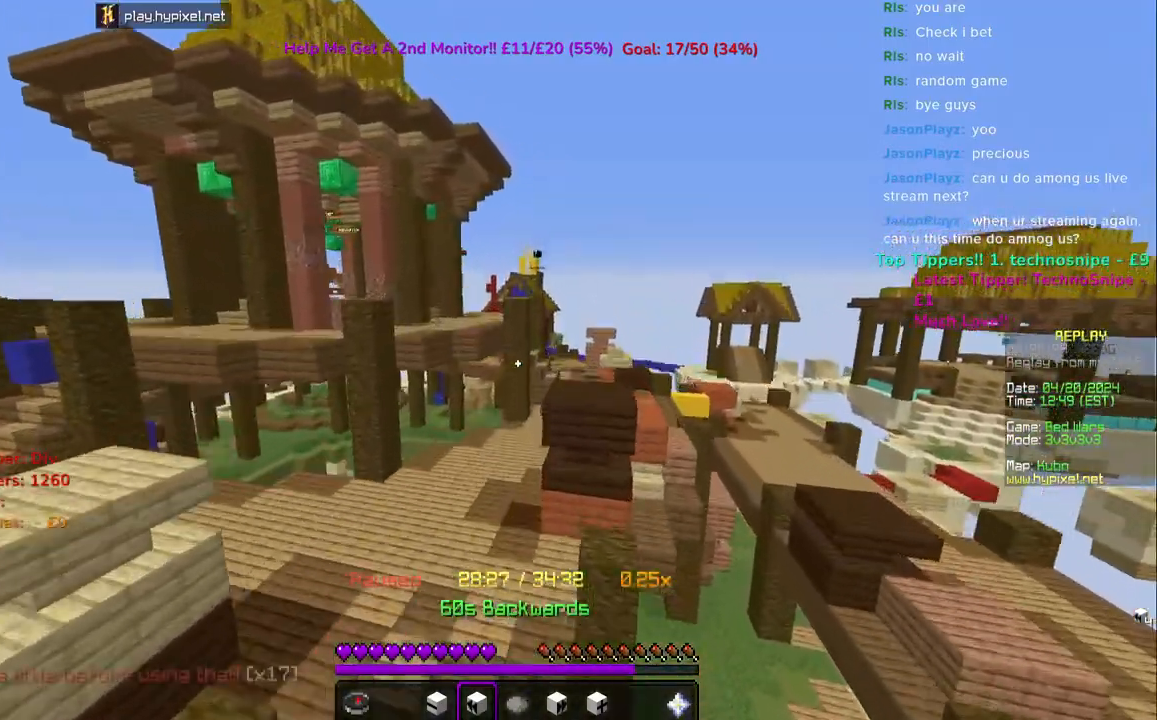
{"keys": ["w"], "mouse": [], "events": [[300, "space", "up"]]}
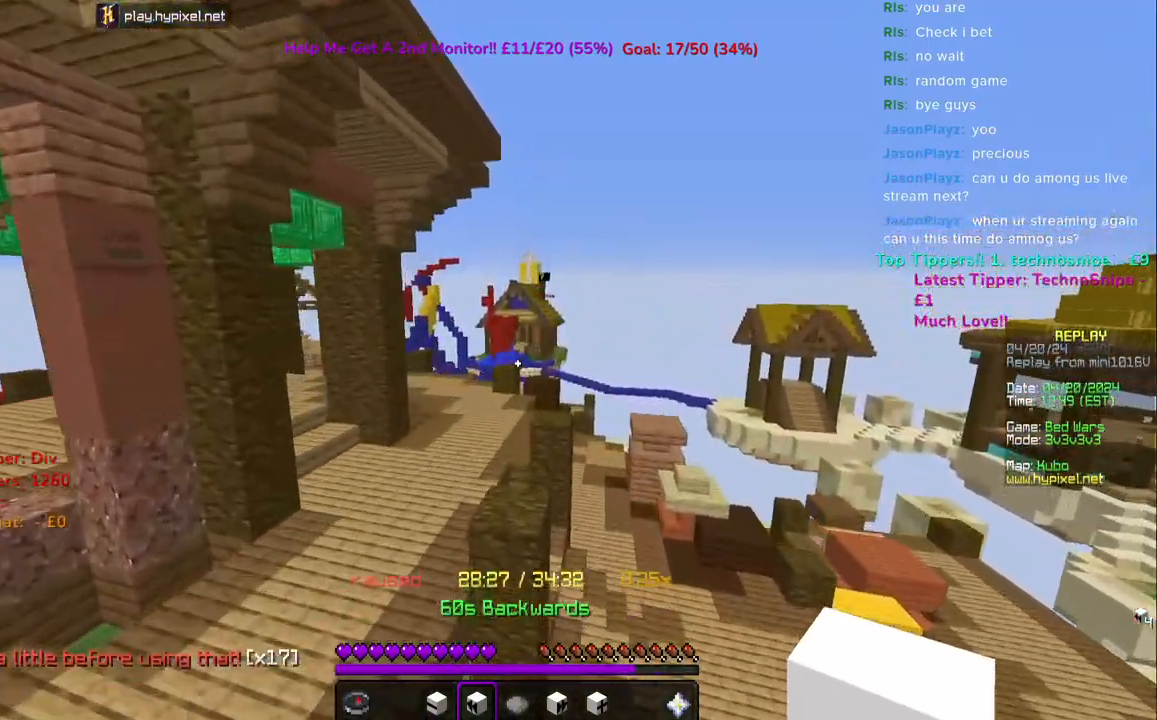
{"keys": ["w"], "mouse": [], "events": []}
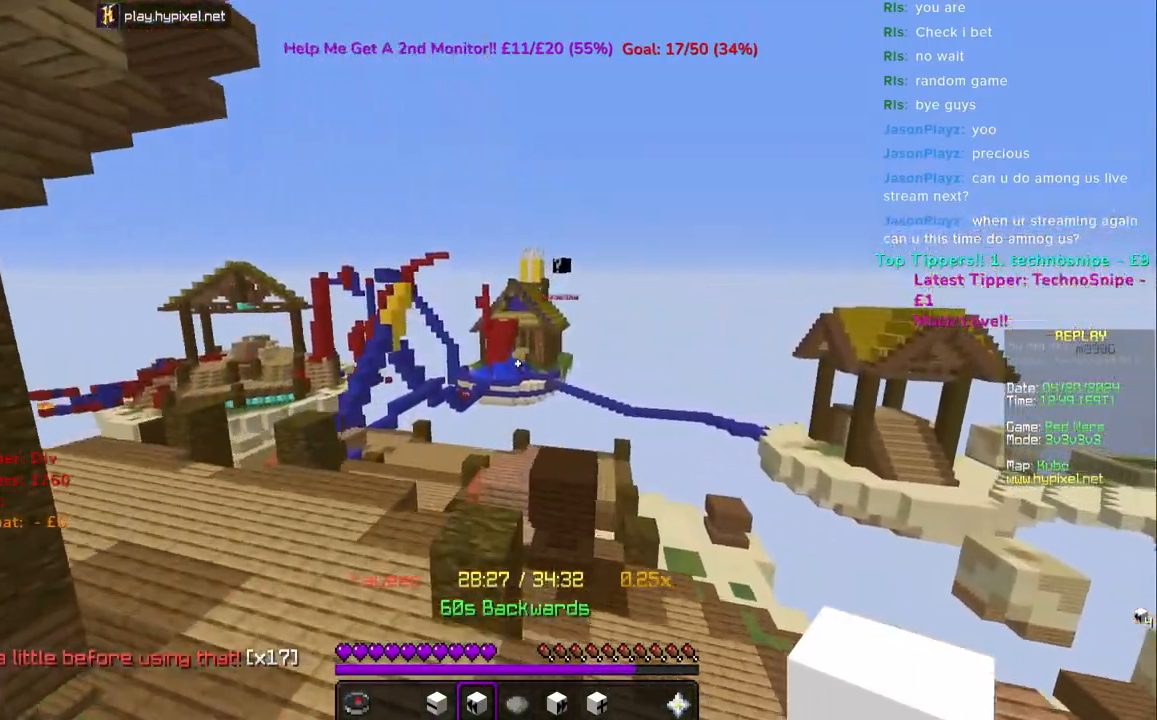
{"keys": ["w"], "mouse": [], "events": [[83, "mouse_right", "down"], [350, "mouse_right", "up"], [417, "mouse_right", "down"], [483, "mouse_right", "up"]]}
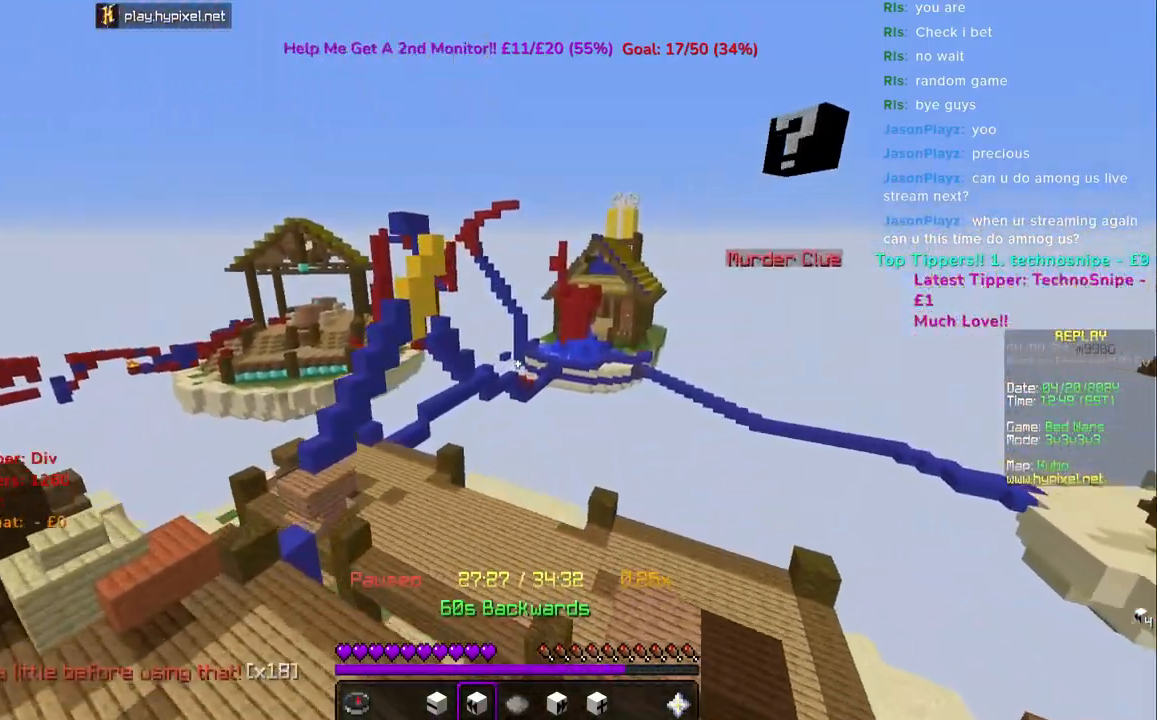
{"keys": ["w"], "mouse": ["right"], "events": [[433, "mouse_right", "down"]]}
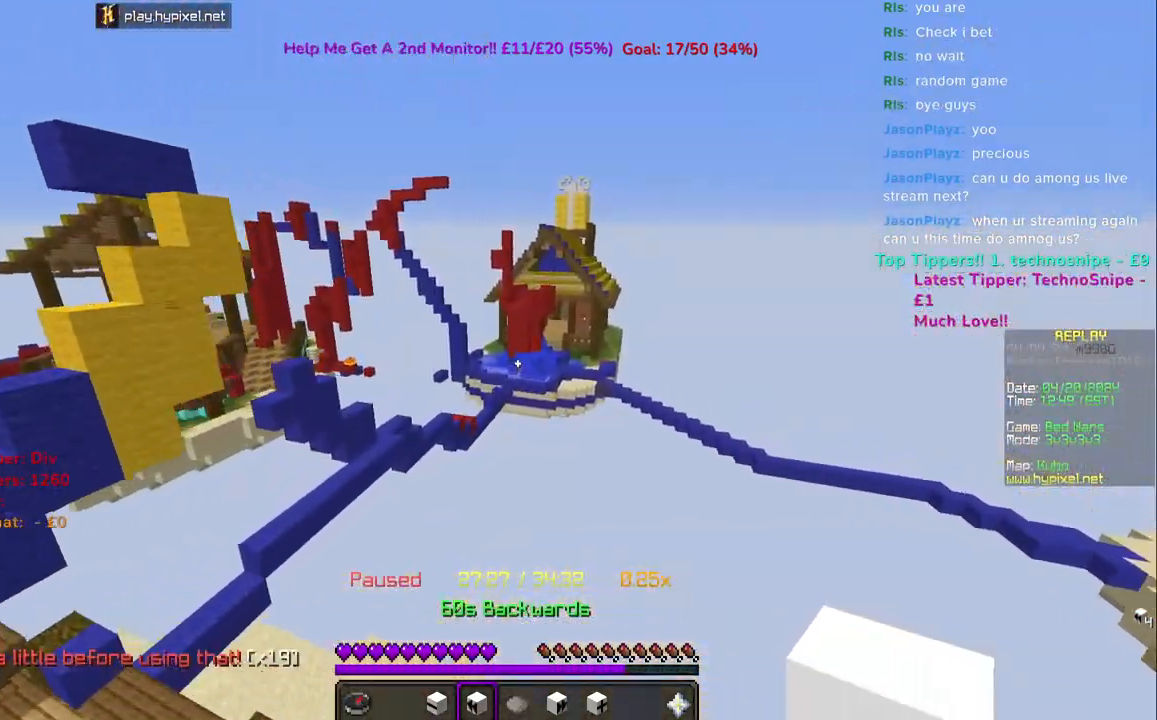
{"keys": ["w"], "mouse": ["right"], "events": []}